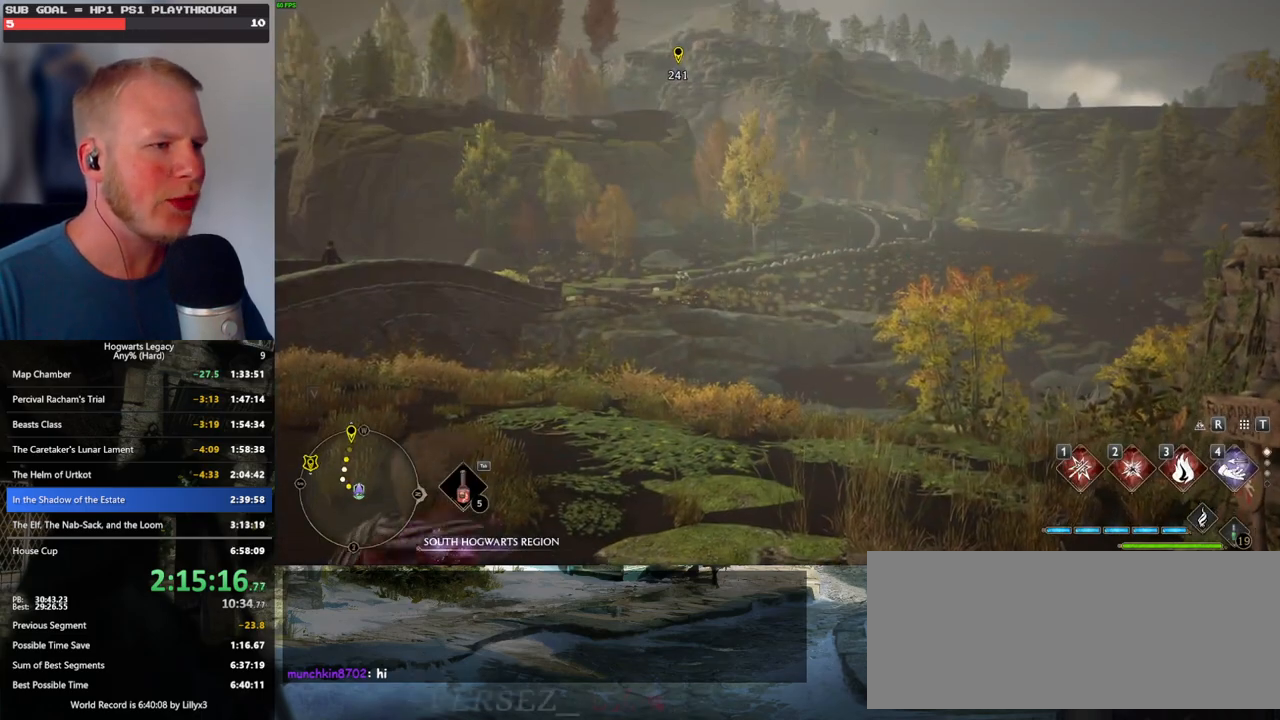
Gameplay with keyboard and mouse; each line is a JSON object with the keys and mouse buttons held at the frame after it. "events" lists presses ("down") and releases ("up") of ".", "/", "0", "1", "2", "3", "4", "5", "6", "7", "8", "9", "a", "alt_l", "alt_r", "b", "backslash", "backspace", "c", "caps_lock", "comma", "ctrl_l", "ctrl_r", "d", "e", "equals", "escape", "f", "f1", "f10", "f11", "f12", "f2", "f3", "f4", "f5", "f6", "f7", "f8", "f9", "g", "h", "i", "j", "k", "l", "lbracket", "m", "minus", "n", "o", "p", "q", "quote", "r", "rbracket", "return", "s", "semicolon", "shift_l", "shift_r", "space", "super", "t", "tab", "tilde", "u", "v", "w", "x", "y", "z", "mouse_left", "mouse_wheel", "mouse_right", "mouse_mb4" and "mouse_mb5" between this image and that frame as [ms after this image, input, new state], when the widget could be followed in between. "mouse_left", "mouse_wheel", "mouse_right", "mouse_mb4", "mouse_mb5" = the "left", "wheel", "right", "mb4", "mb5" buttons of the "mouse" list. No other keys are recorded. "wheel" means that the mouse wheel is clicked or scrolled. Mouse movement is not recorded.
{"keys": ["tab"], "mouse": [], "events": [[217, "tab", "down"]]}
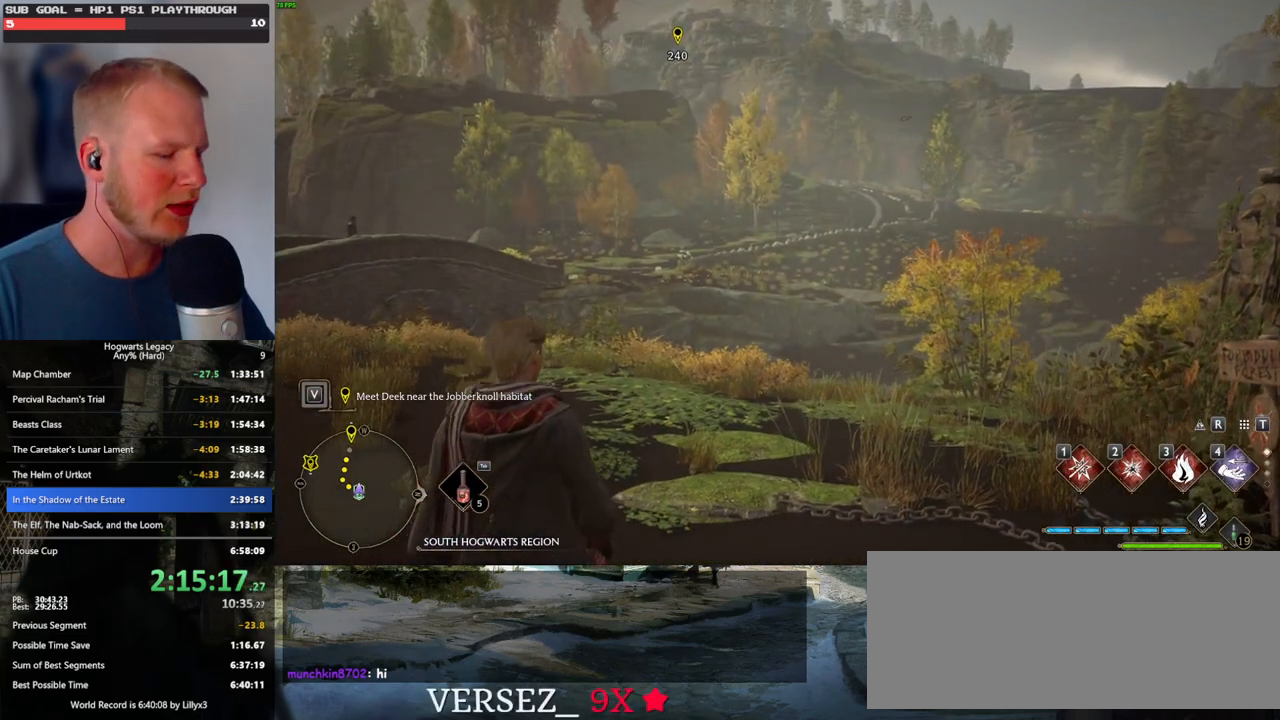
{"keys": [], "mouse": [], "events": [[167, "3", "down"], [250, "3", "up"], [300, "tab", "up"]]}
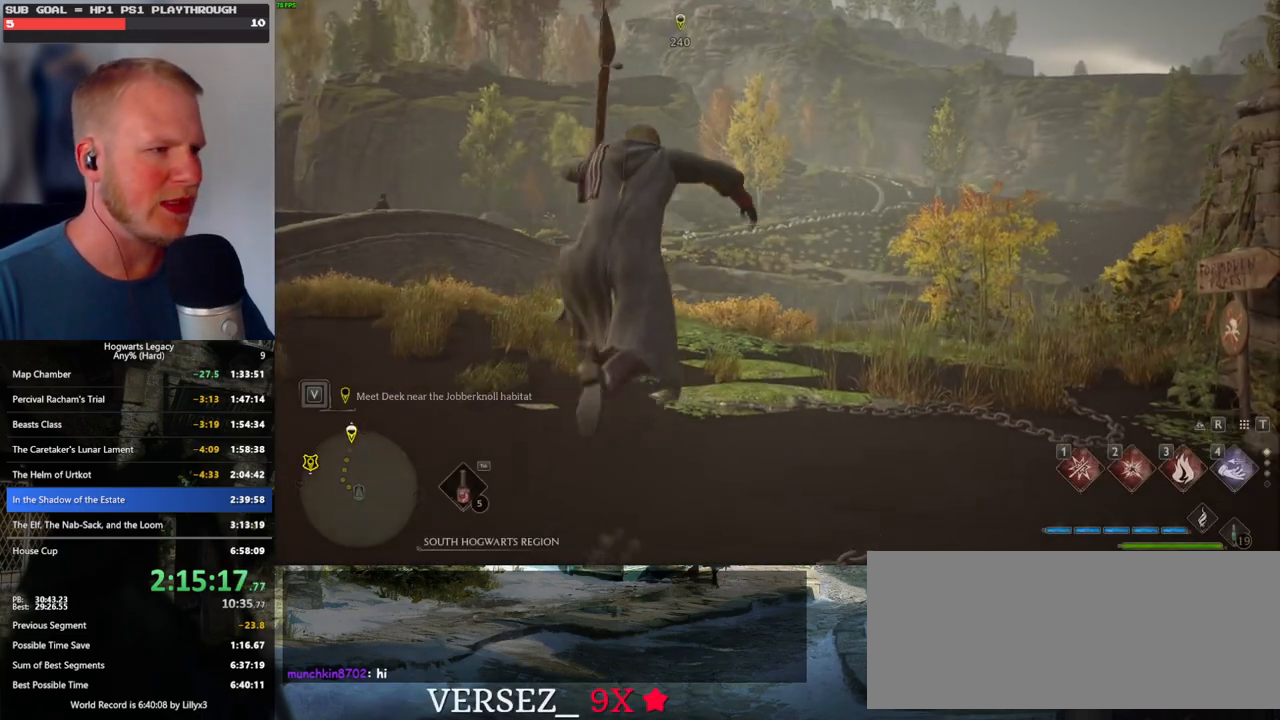
{"keys": ["shift_l", "w"], "mouse": ["left"], "events": [[17, "w", "down"], [400, "shift_l", "down"], [450, "mouse_left", "down"]]}
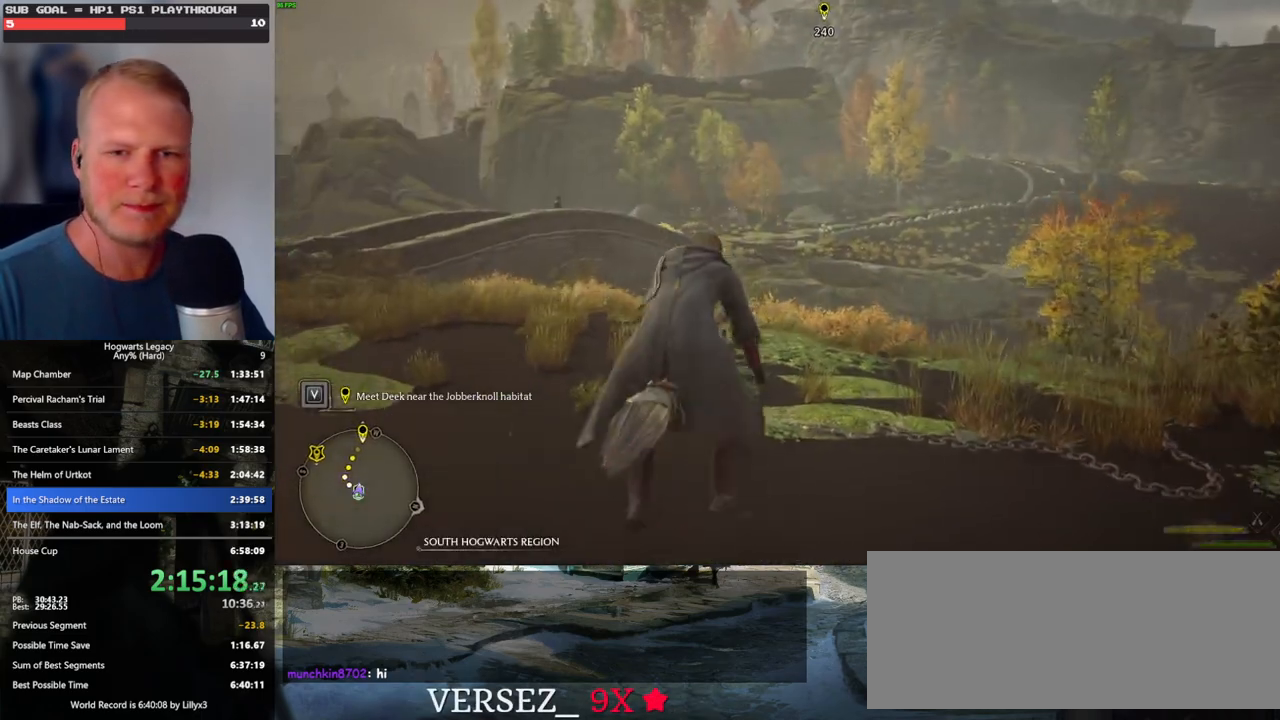
{"keys": ["w"], "mouse": ["left"], "events": [[50, "shift_l", "up"]]}
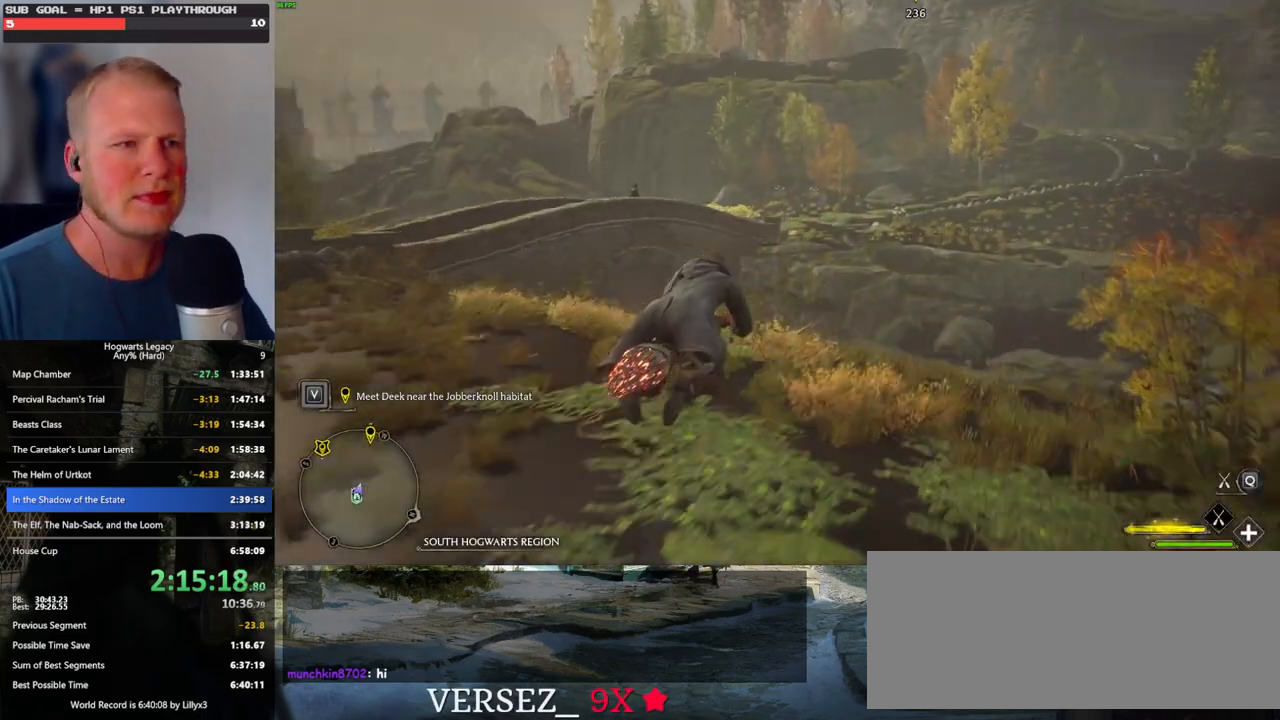
{"keys": ["w"], "mouse": ["left"], "events": [[100, "a", "down"], [200, "a", "up"]]}
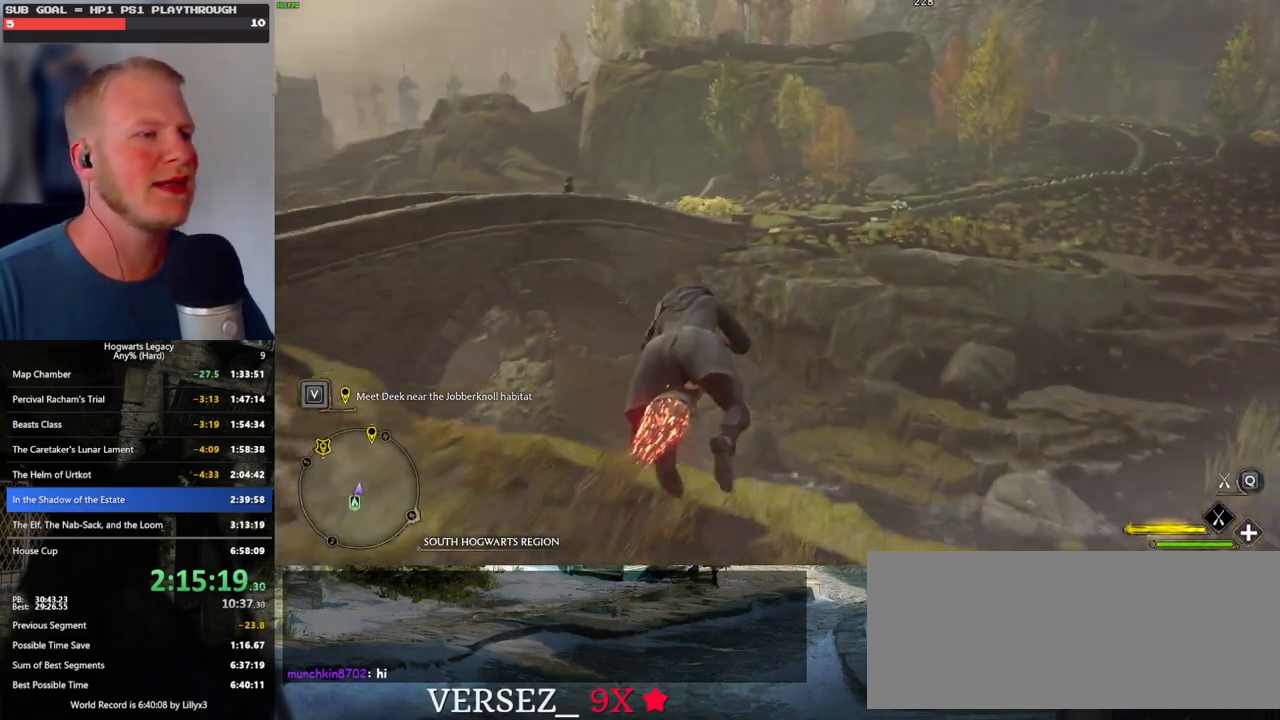
{"keys": ["ctrl_l", "w"], "mouse": ["left"], "events": [[450, "ctrl_l", "down"]]}
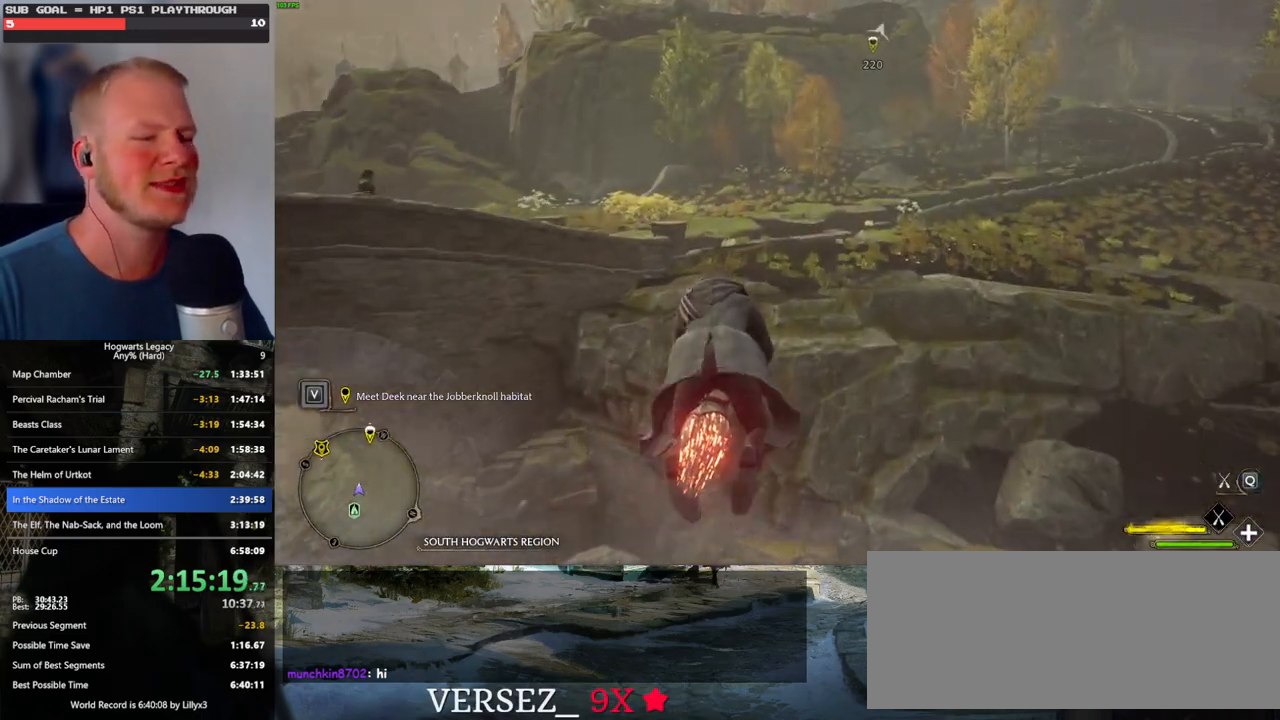
{"keys": ["w"], "mouse": ["left"], "events": [[67, "ctrl_l", "up"], [367, "space", "down"], [484, "space", "up"]]}
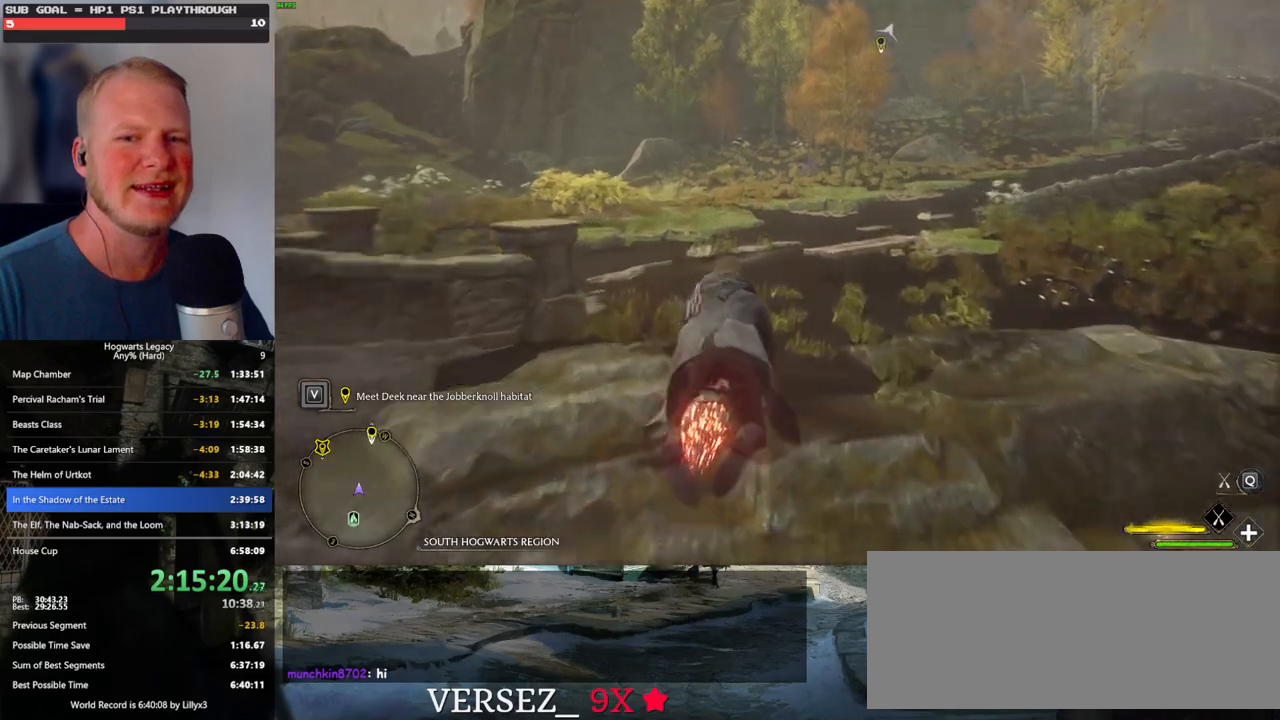
{"keys": ["space", "w"], "mouse": ["left"], "events": [[200, "space", "down"], [317, "space", "up"], [400, "space", "down"]]}
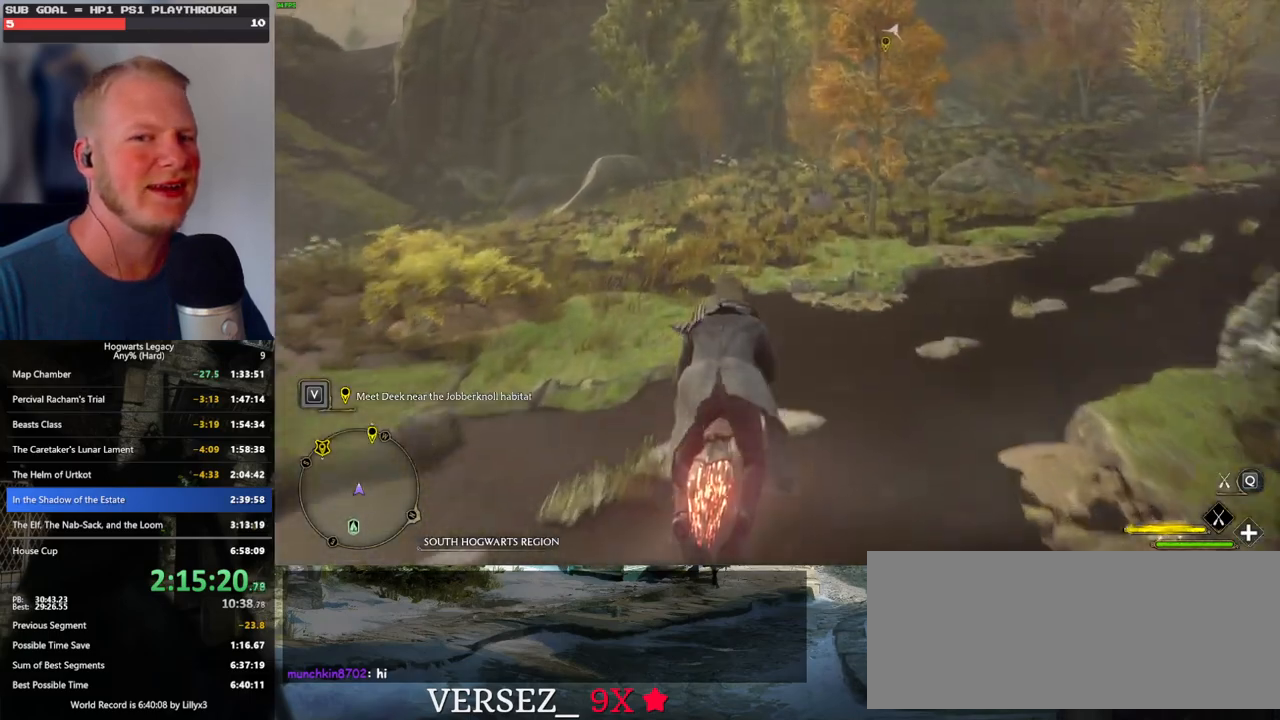
{"keys": ["space", "w"], "mouse": ["left"], "events": [[17, "space", "up"], [84, "space", "down"], [200, "space", "up"], [234, "space", "down"], [367, "space", "up"], [450, "space", "down"]]}
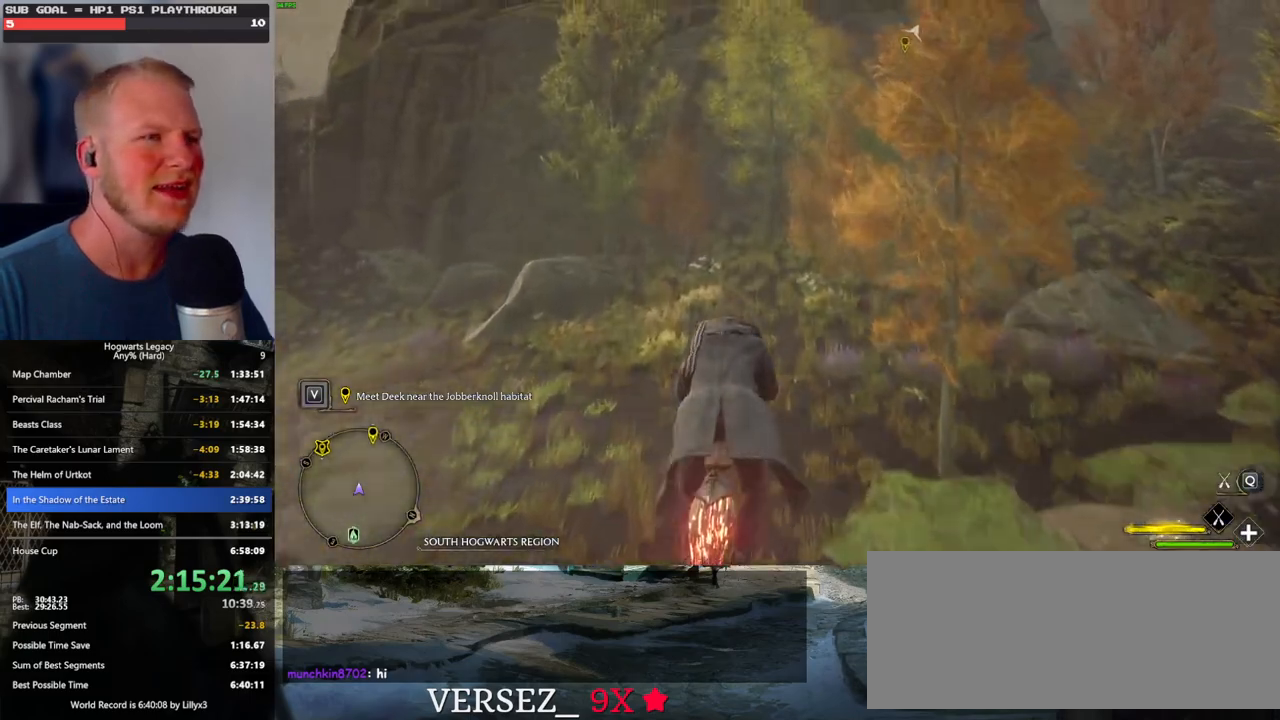
{"keys": ["w"], "mouse": ["left"], "events": [[317, "space", "up"]]}
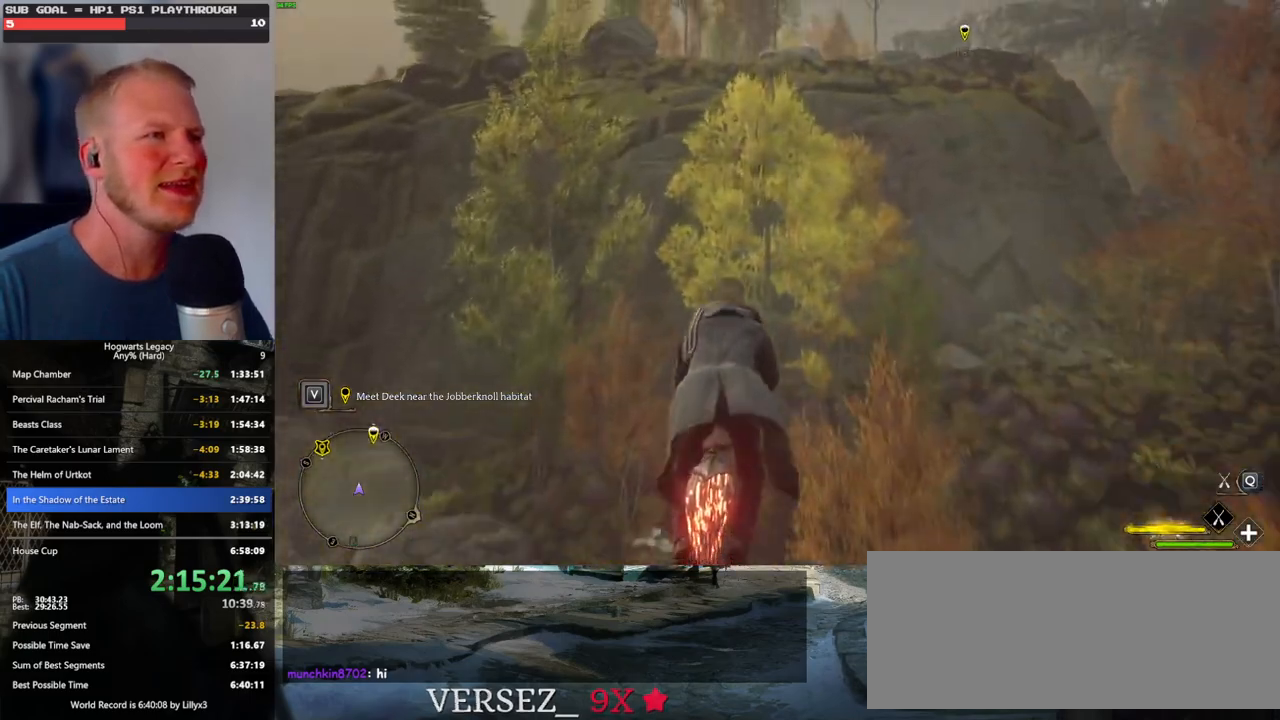
{"keys": ["w"], "mouse": ["left"], "events": [[50, "space", "down"], [117, "space", "up"], [250, "space", "down"], [334, "space", "up"]]}
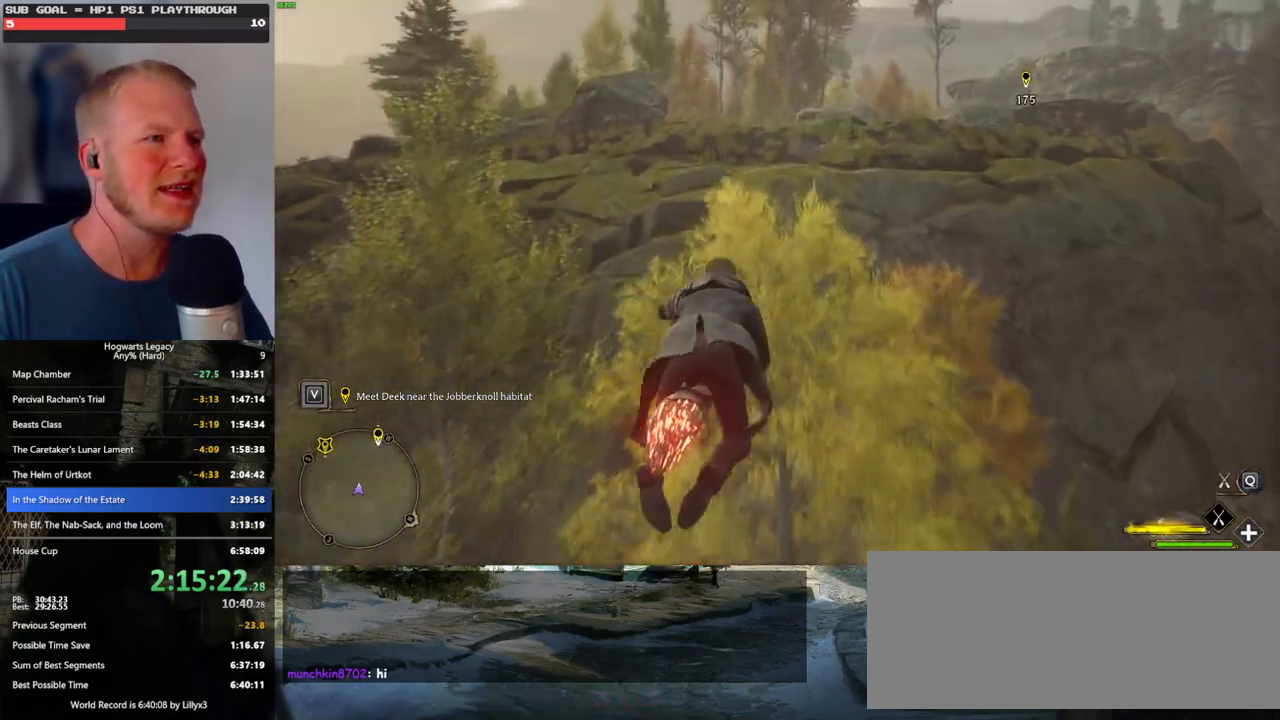
{"keys": ["space", "w"], "mouse": ["left"], "events": [[34, "space", "down"], [134, "space", "up"], [200, "space", "down"], [334, "space", "up"], [367, "space", "down"]]}
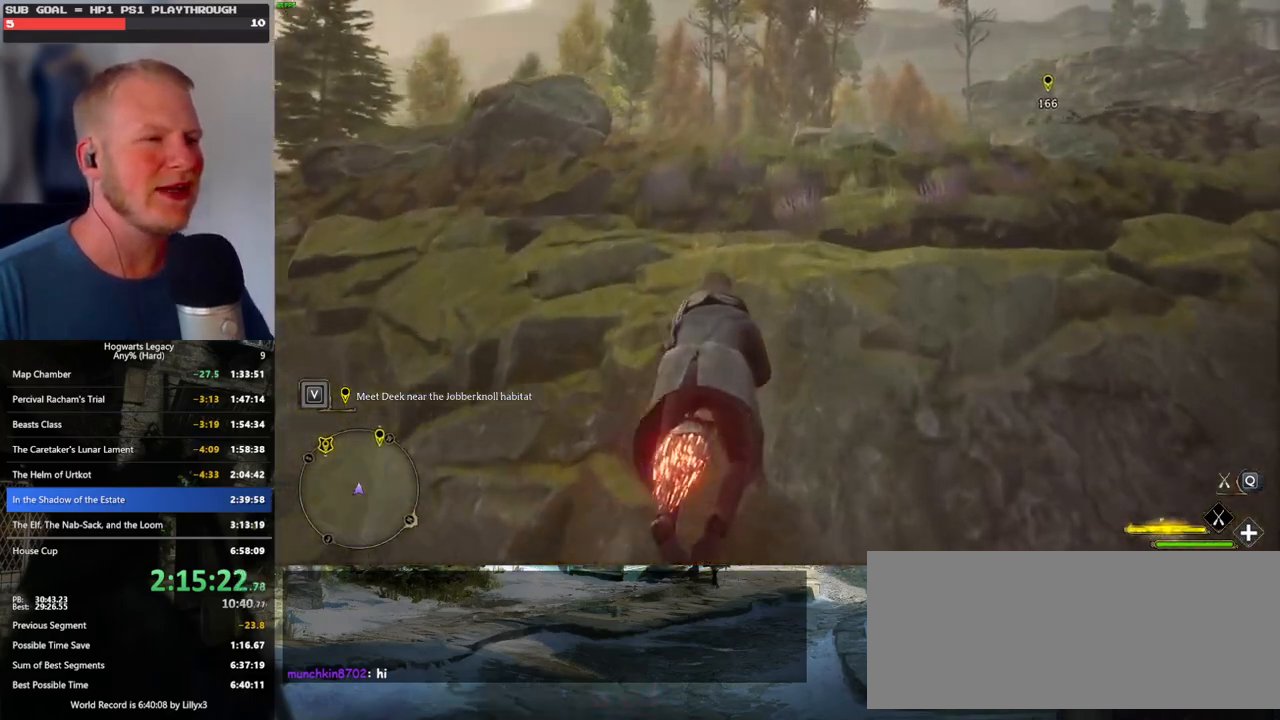
{"keys": ["space", "w"], "mouse": ["left"], "events": [[134, "space", "up"], [384, "space", "down"]]}
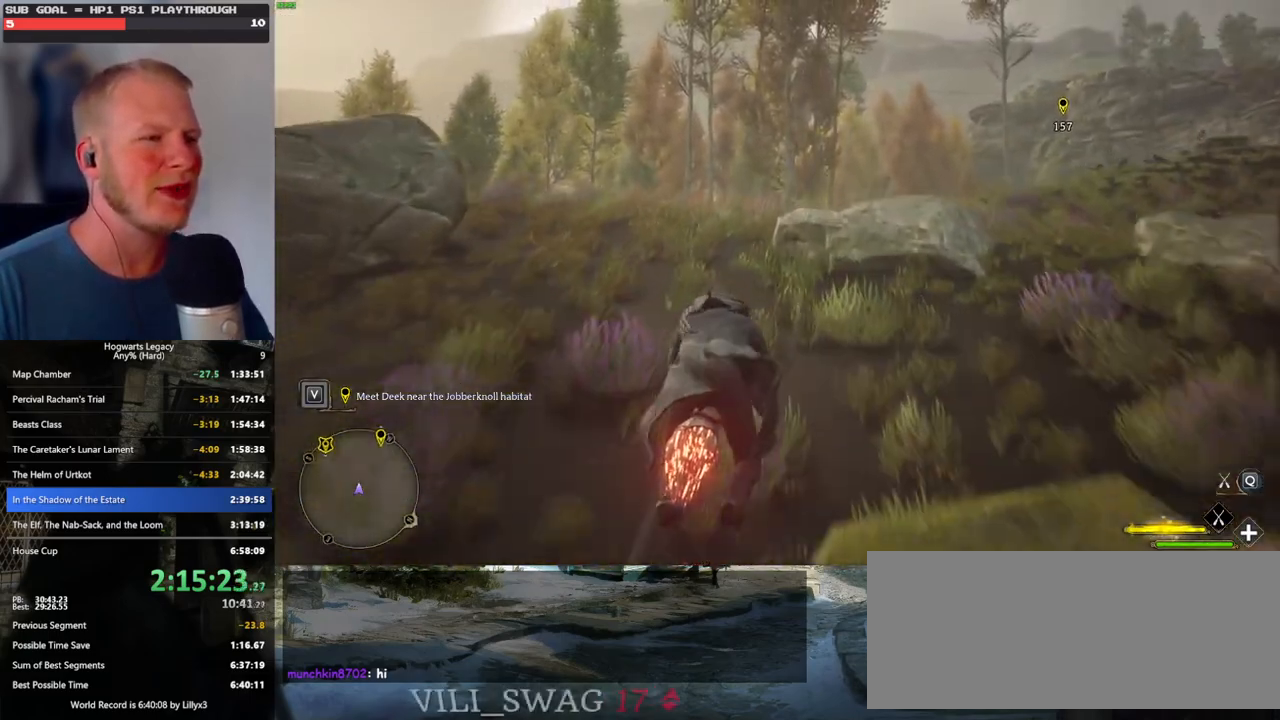
{"keys": ["w"], "mouse": ["left"], "events": [[184, "space", "up"]]}
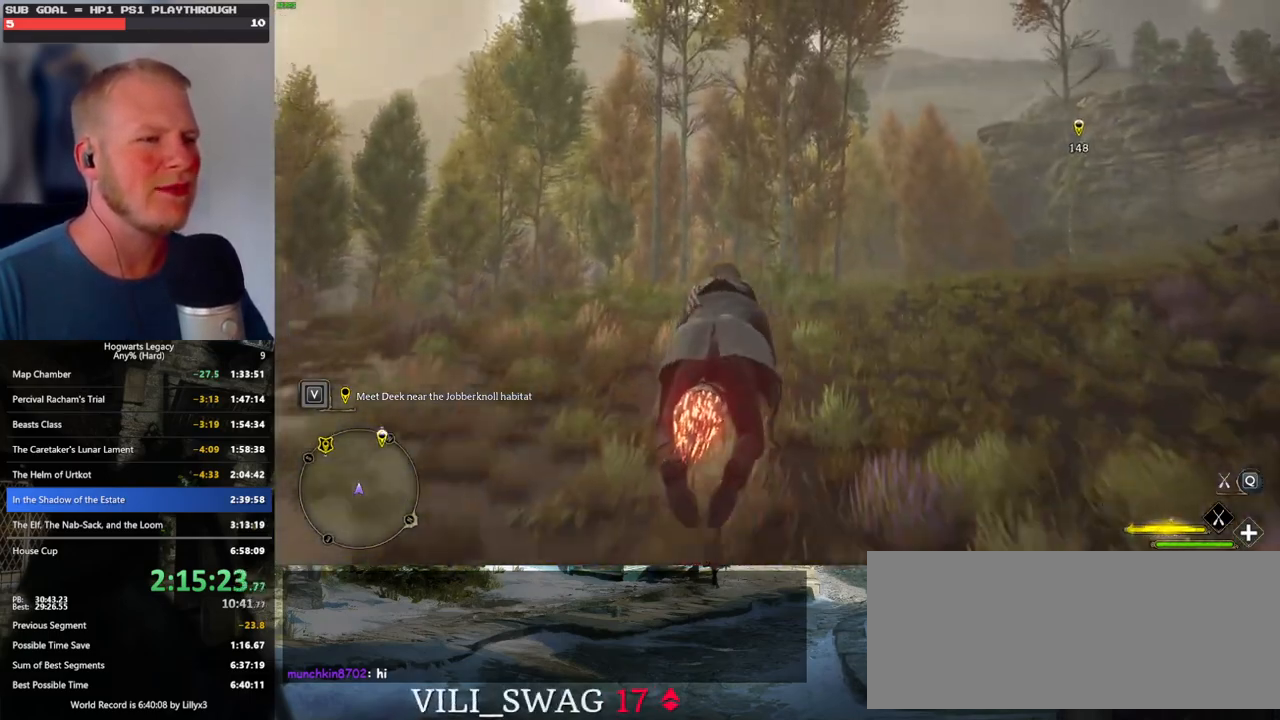
{"keys": ["w"], "mouse": ["left"], "events": [[84, "ctrl_l", "down"], [217, "ctrl_l", "up"], [350, "a", "down"], [434, "a", "up"]]}
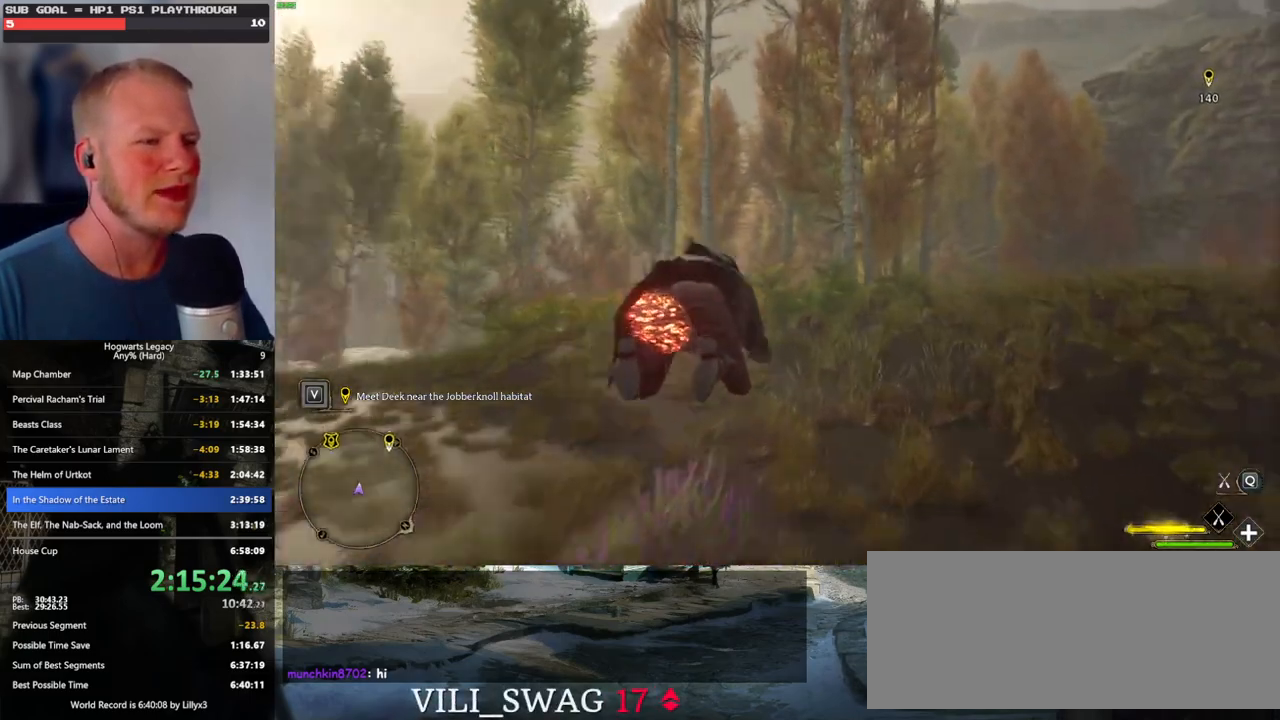
{"keys": ["d", "w"], "mouse": ["left"], "events": [[334, "d", "down"]]}
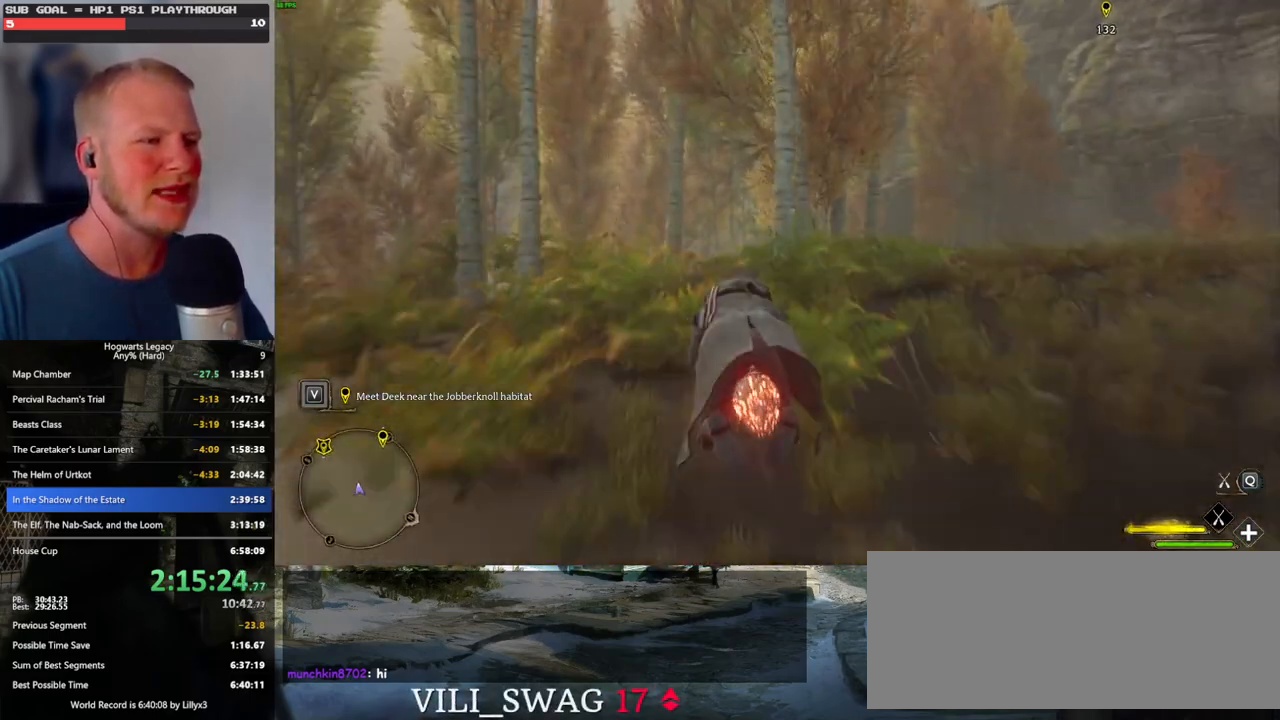
{"keys": ["ctrl_l", "w"], "mouse": ["left"], "events": [[84, "d", "up"], [434, "ctrl_l", "down"]]}
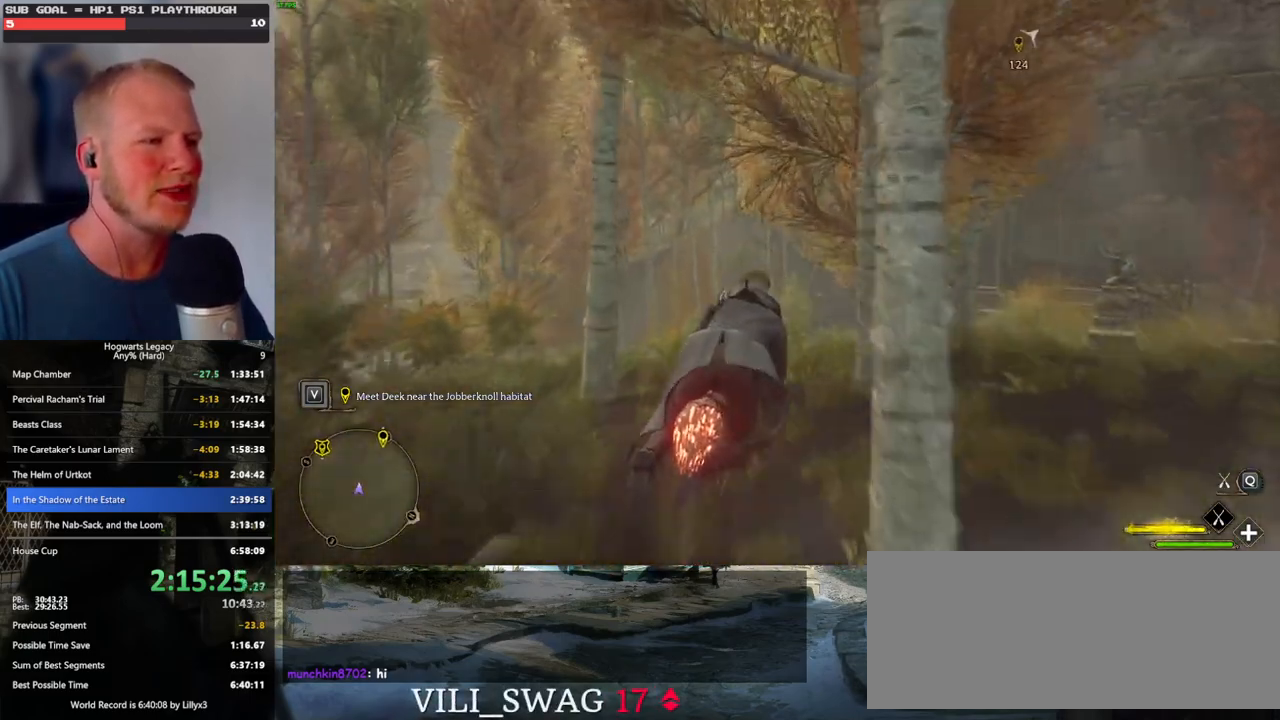
{"keys": ["ctrl_l", "w"], "mouse": ["left"], "events": []}
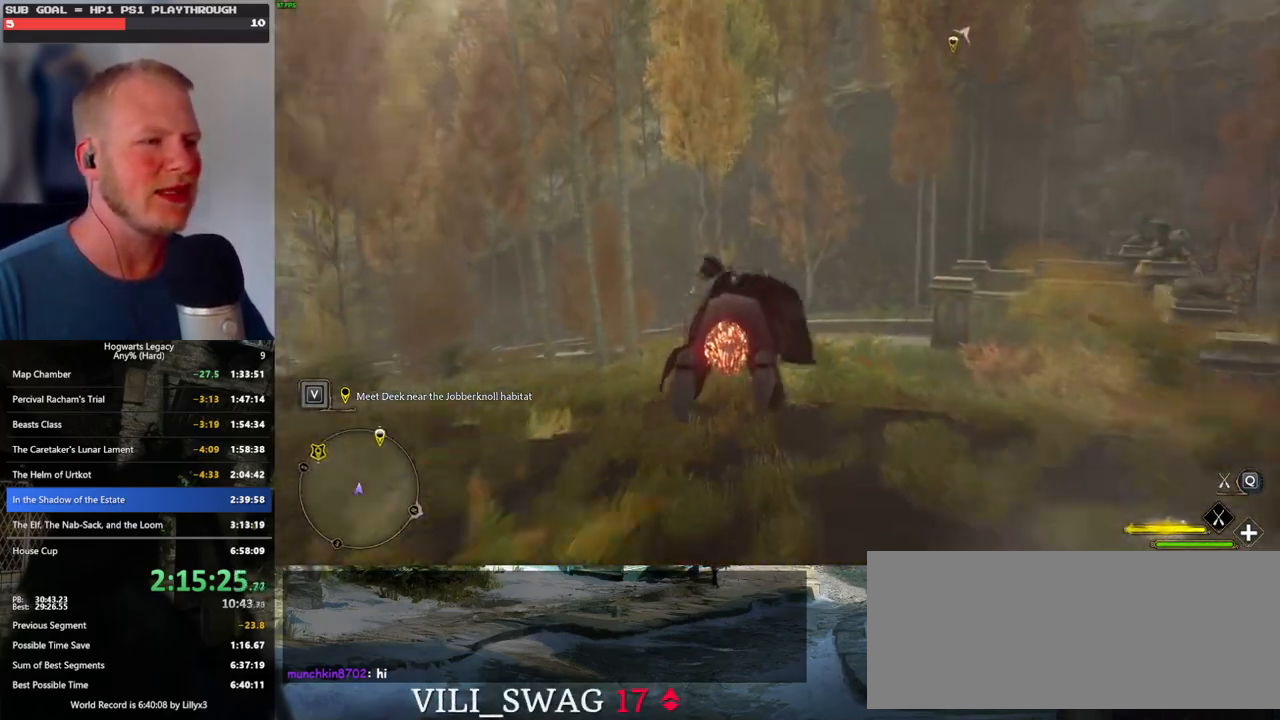
{"keys": ["ctrl_l", "w"], "mouse": ["left"], "events": [[167, "d", "down"], [400, "d", "up"]]}
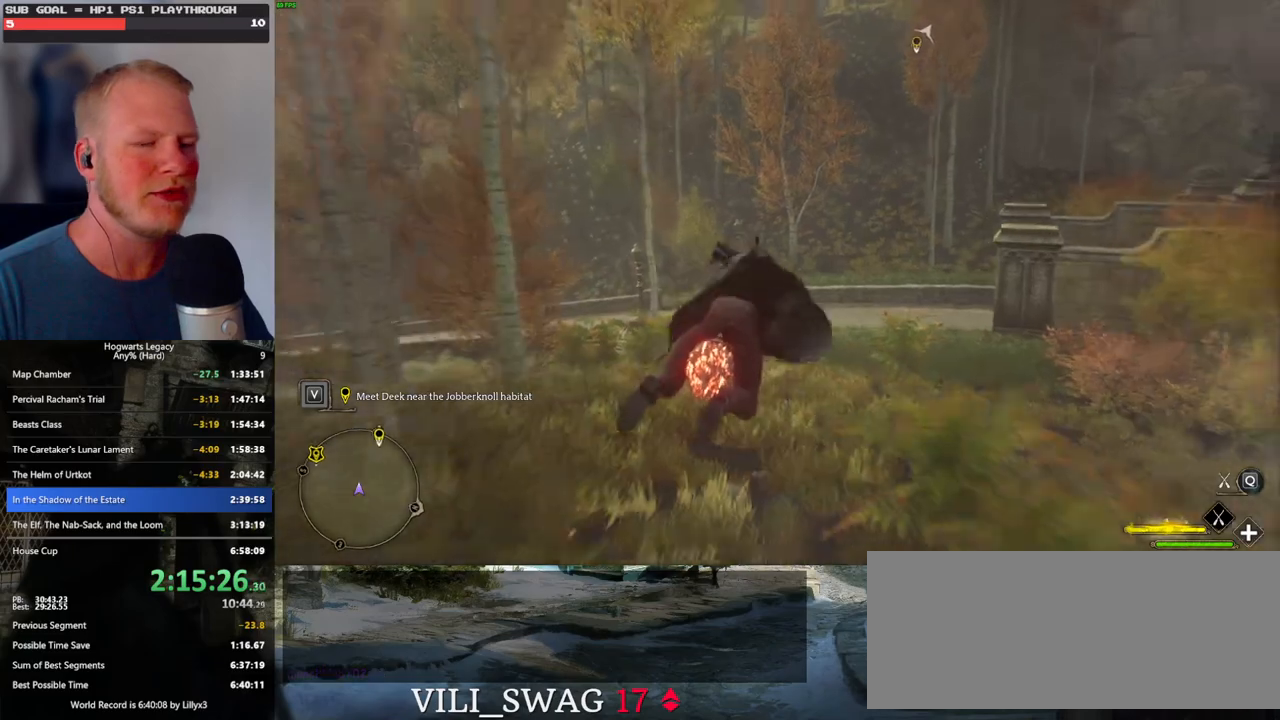
{"keys": ["space", "w"], "mouse": ["left"], "events": [[167, "ctrl_l", "up"], [400, "space", "down"]]}
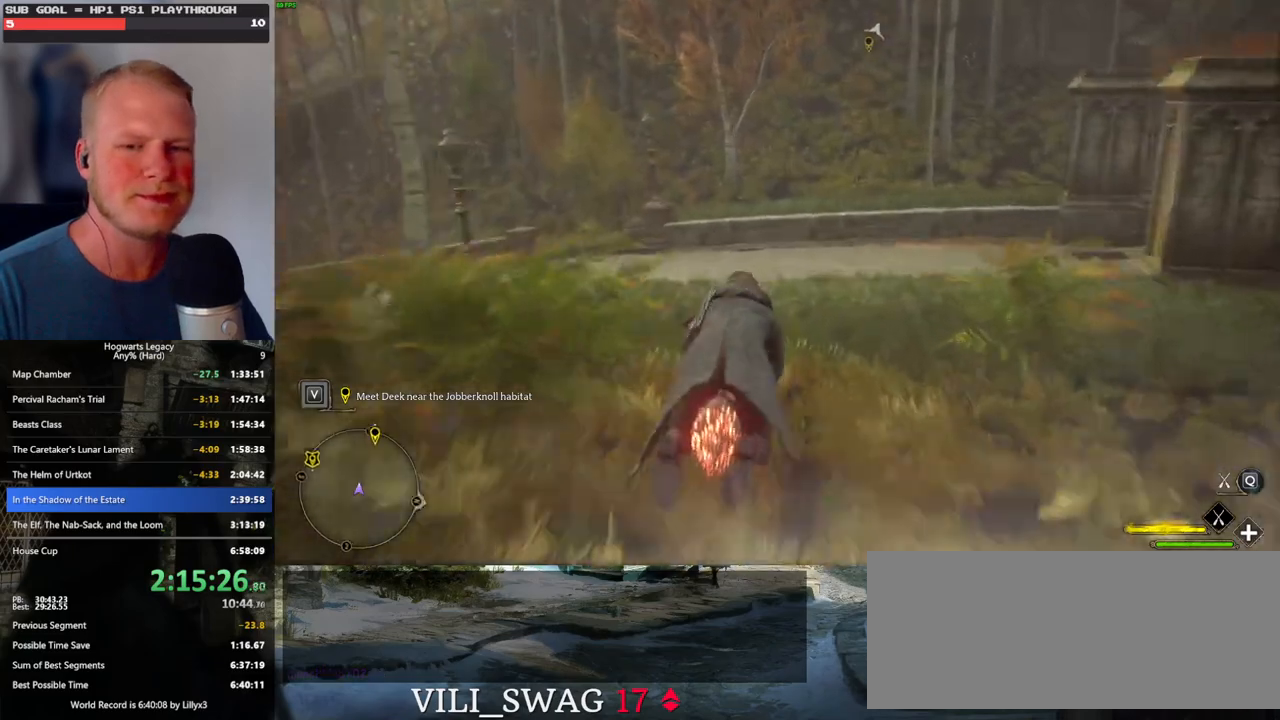
{"keys": ["space", "w"], "mouse": ["left"], "events": []}
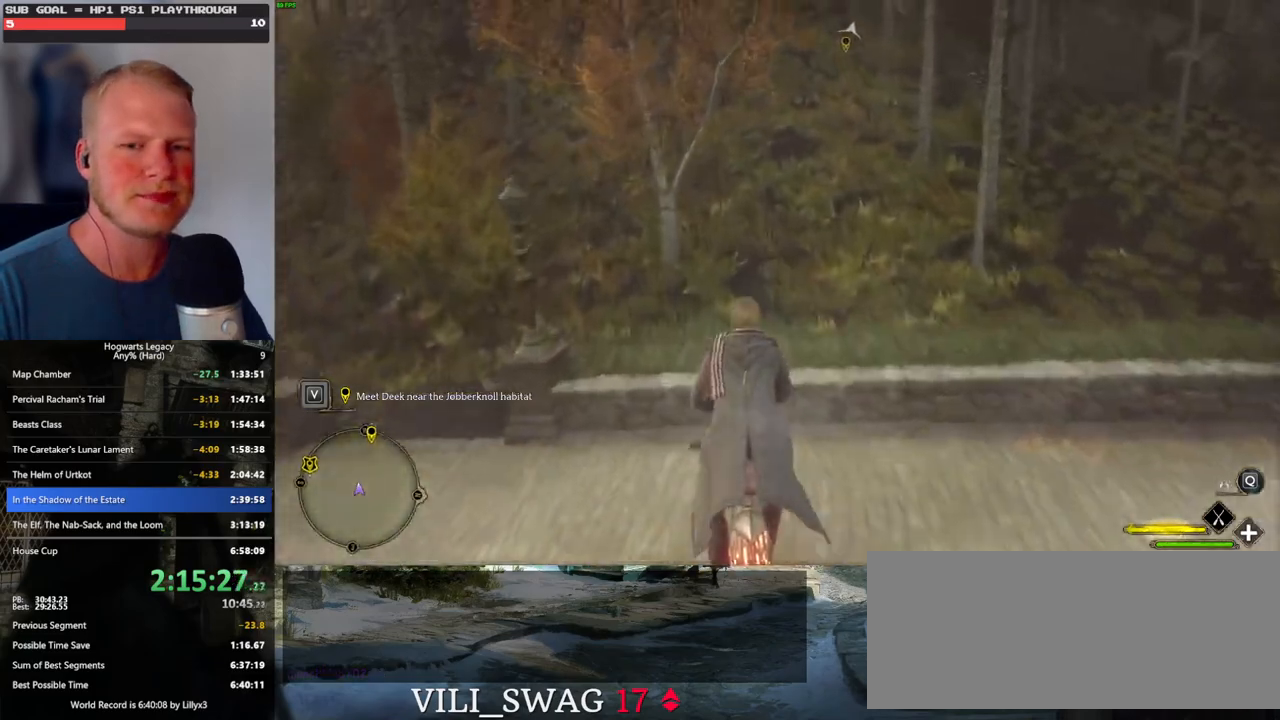
{"keys": ["space", "w"], "mouse": ["left"], "events": []}
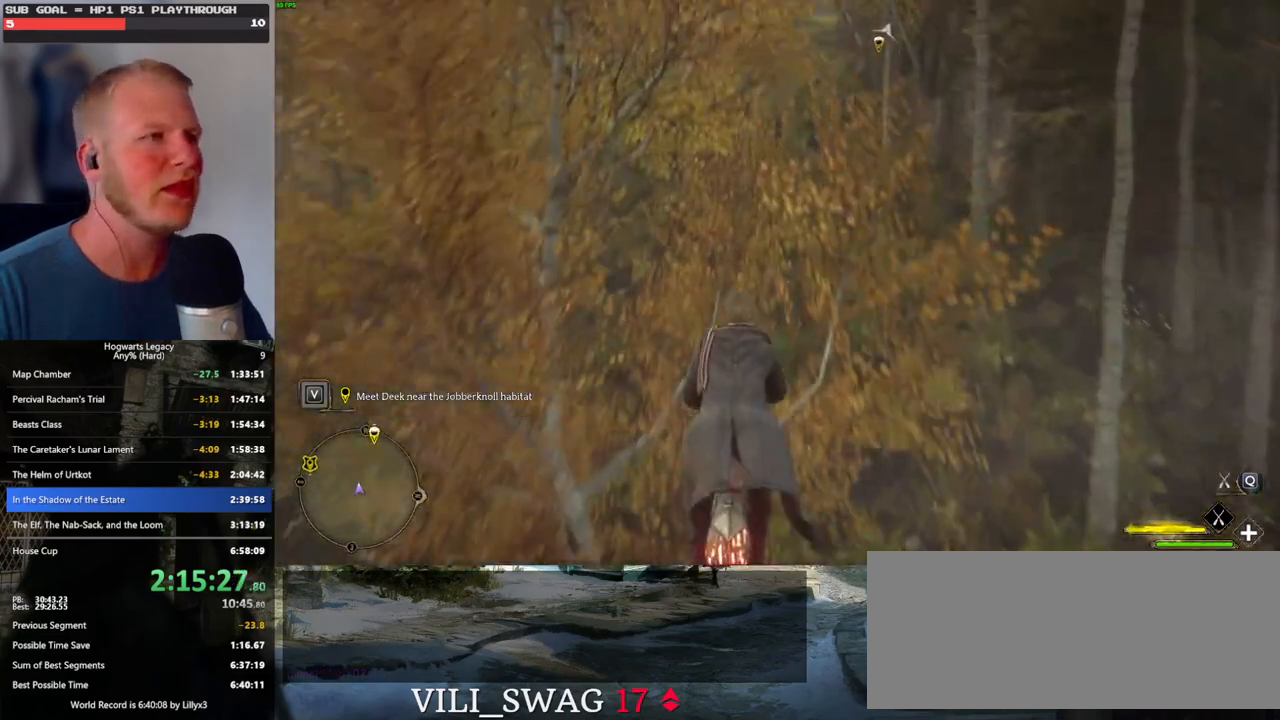
{"keys": ["space", "w"], "mouse": ["left"], "events": []}
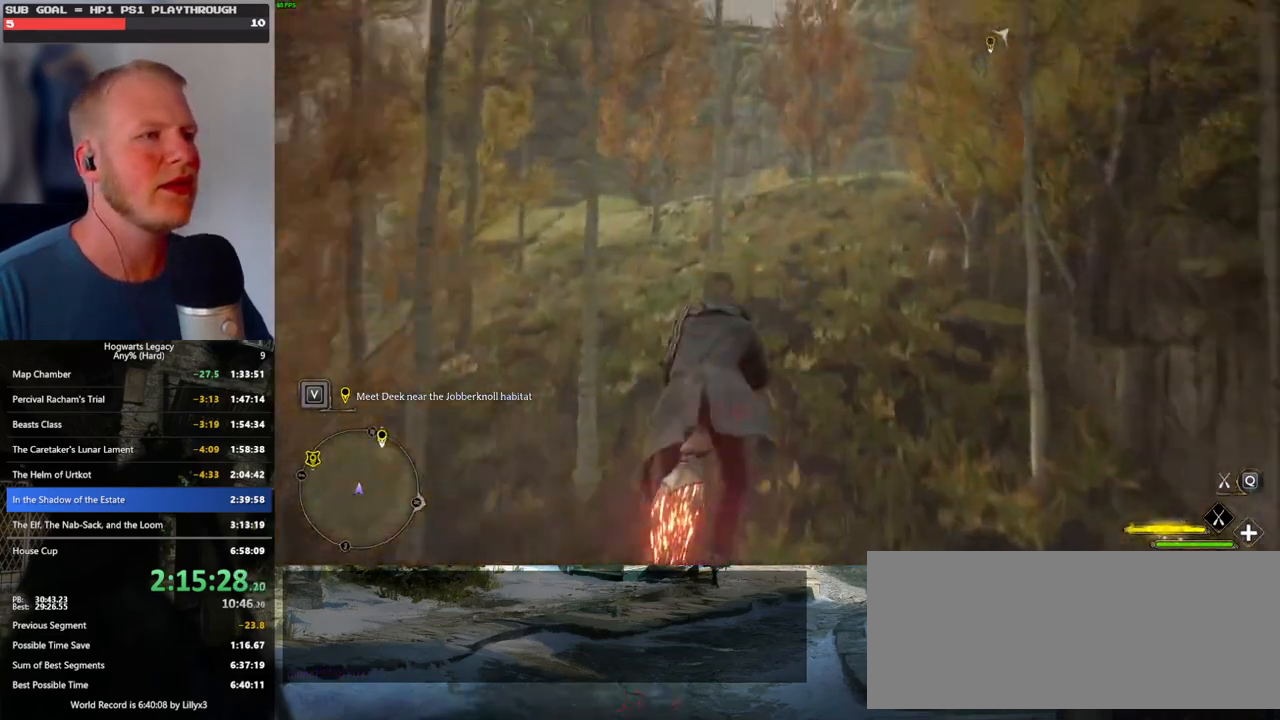
{"keys": ["w"], "mouse": ["left"], "events": [[284, "space", "up"], [384, "space", "down"], [500, "space", "up"]]}
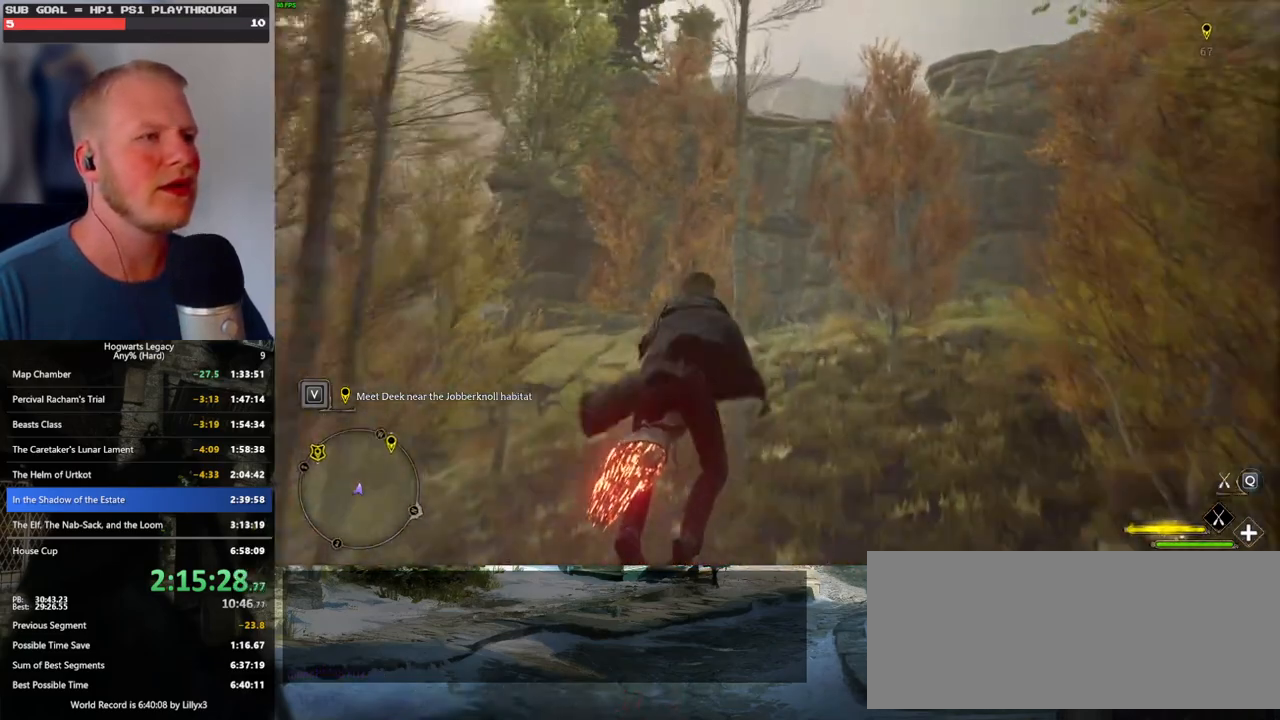
{"keys": ["space", "w"], "mouse": ["left"], "events": [[434, "space", "down"]]}
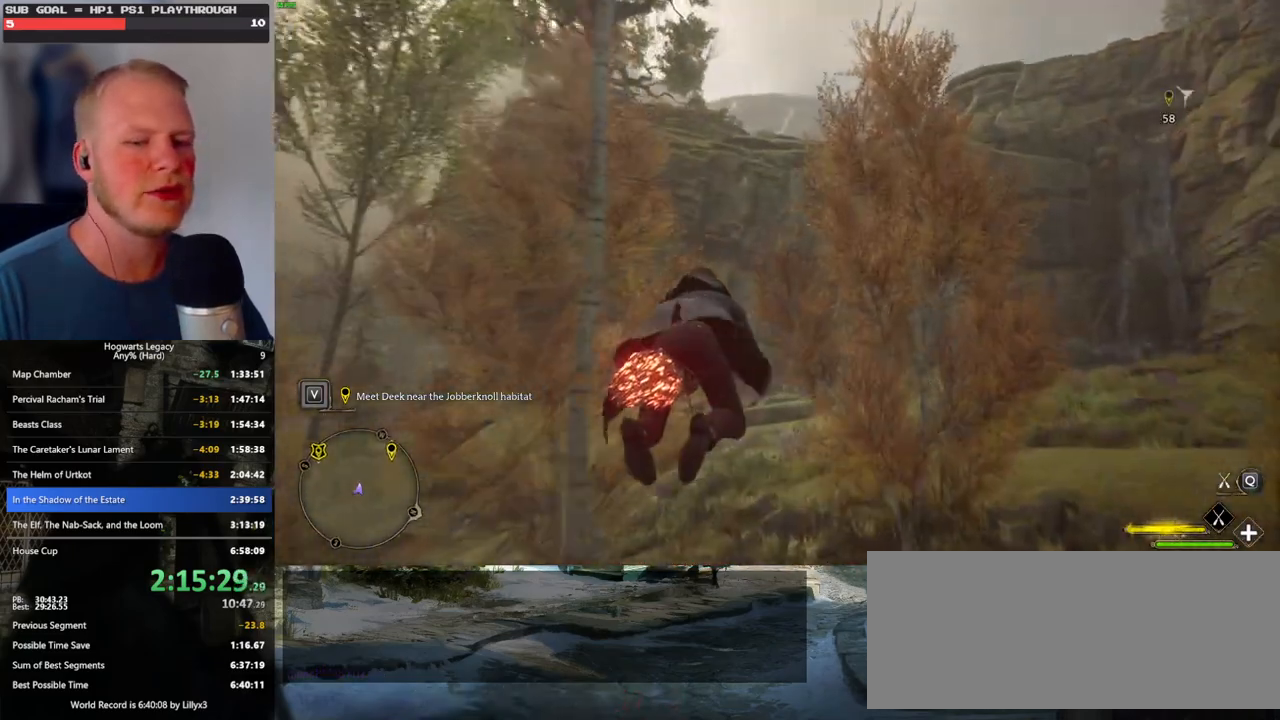
{"keys": ["space", "w"], "mouse": ["left"], "events": []}
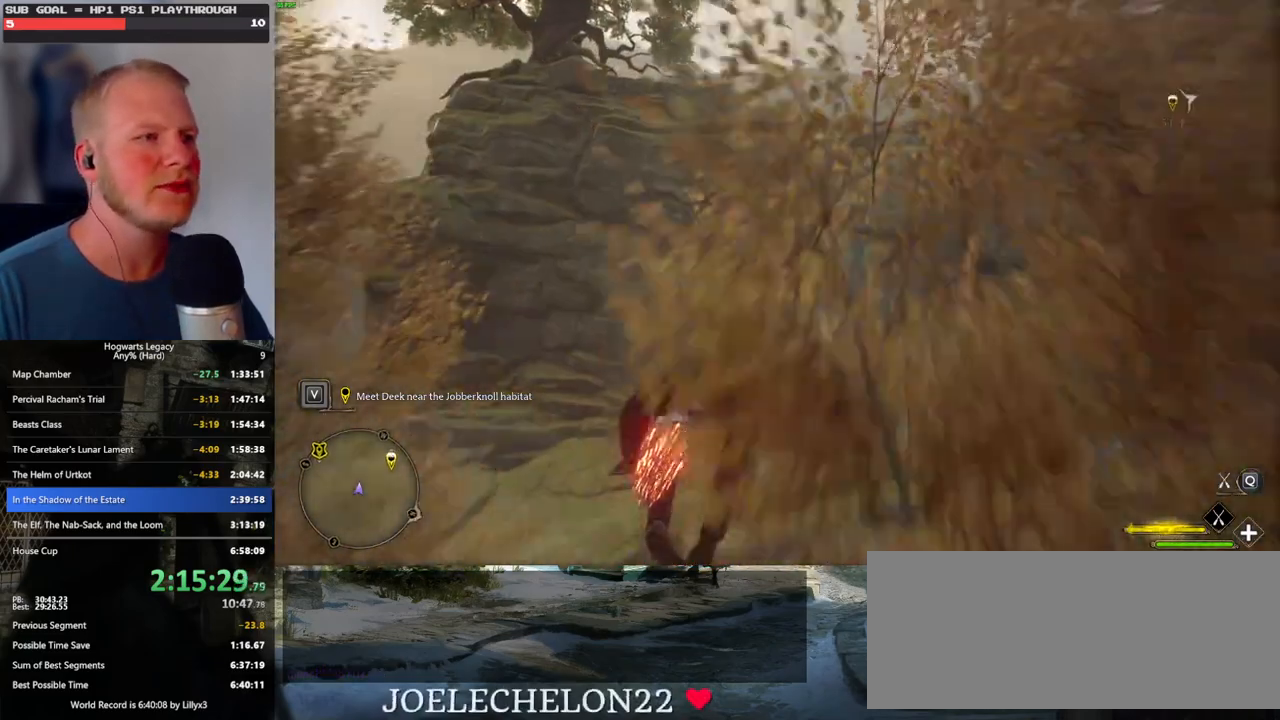
{"keys": ["space", "w"], "mouse": ["left"], "events": [[34, "space", "up"], [167, "space", "down"]]}
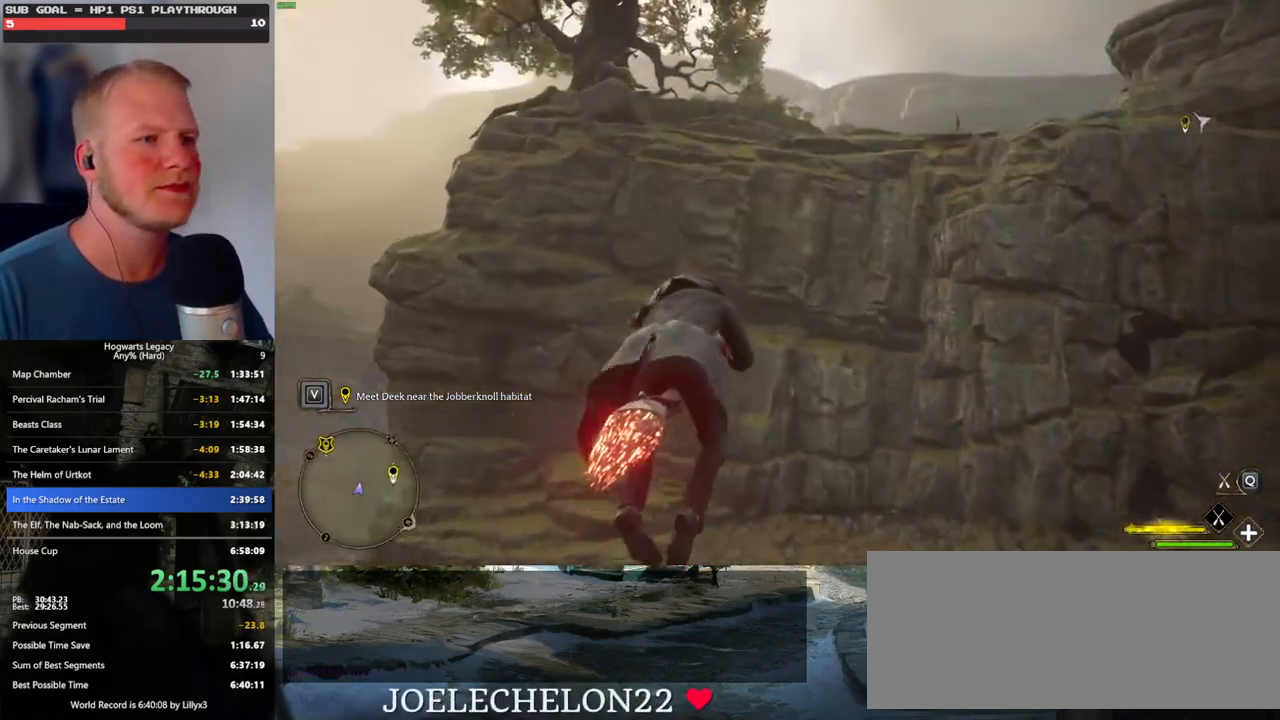
{"keys": ["space", "w"], "mouse": ["left"], "events": [[50, "space", "up"], [167, "space", "down"]]}
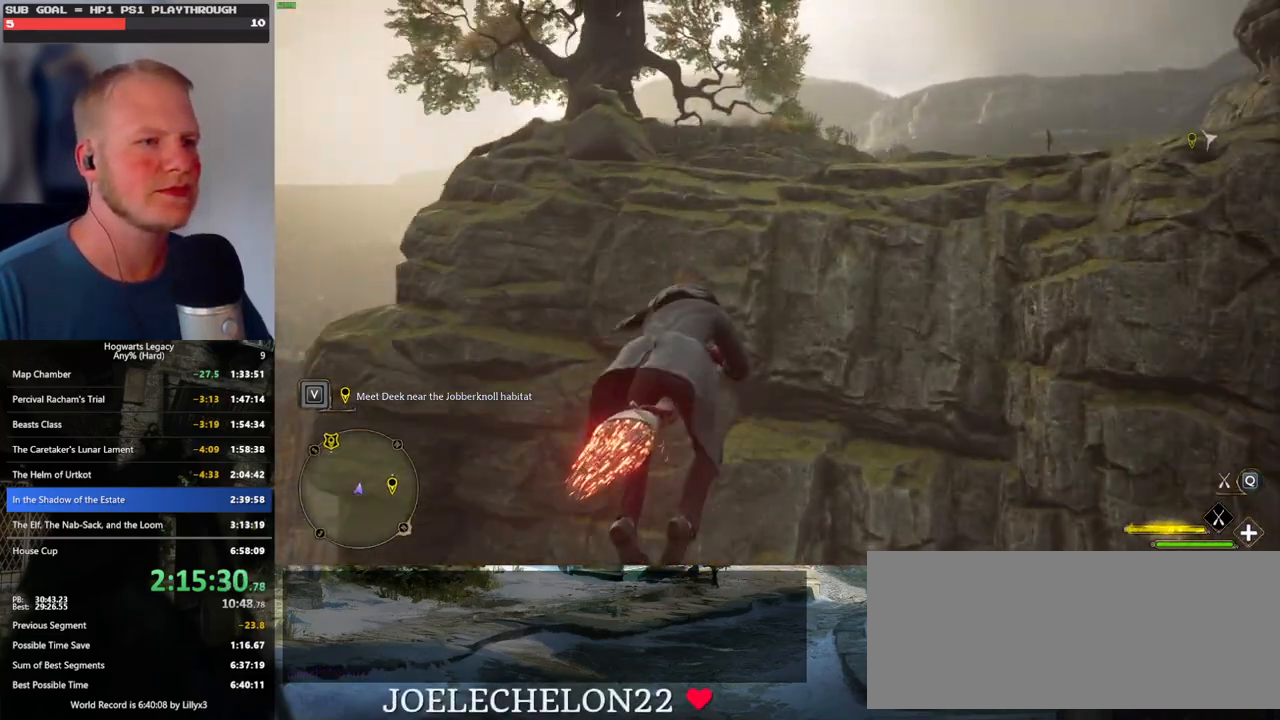
{"keys": ["space", "w"], "mouse": ["left"], "events": []}
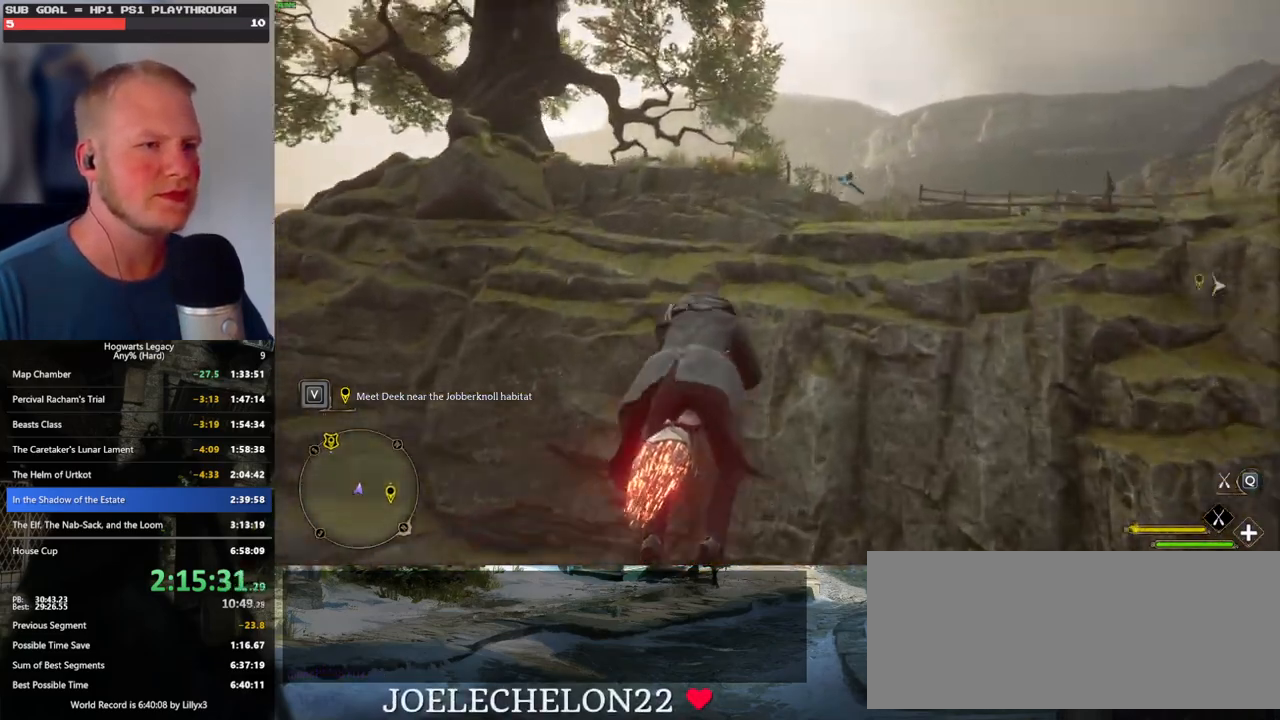
{"keys": ["w"], "mouse": ["left"], "events": [[134, "space", "up"]]}